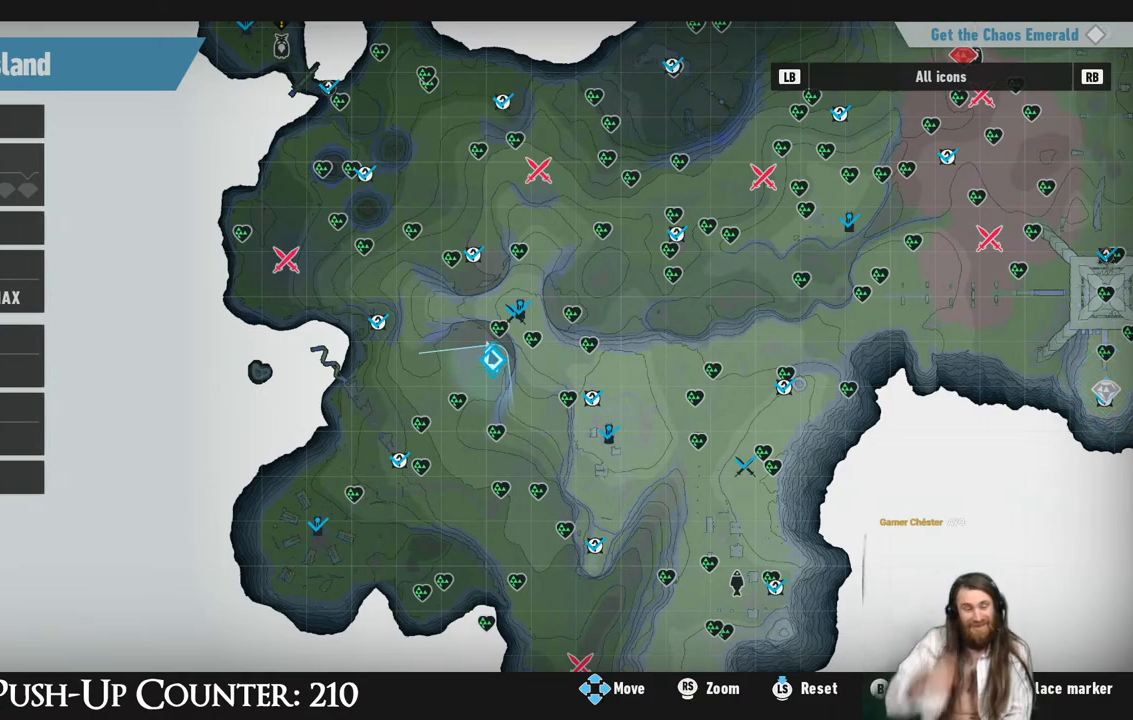
Gameplay with a controller (Xbox layout); each line is a JSON object with the inputs held at the frame after it. "events" lists button and stick changes between this image and that frame as [ms after this image, input, new state], when the widget could be followed in between. Not read: L3 R3.
{"buttons": [], "left_stick": "center", "right_stick": "center", "events": [[133, "left_stick", "up-left"], [333, "left_stick", "left"], [467, "left_stick", "center"]]}
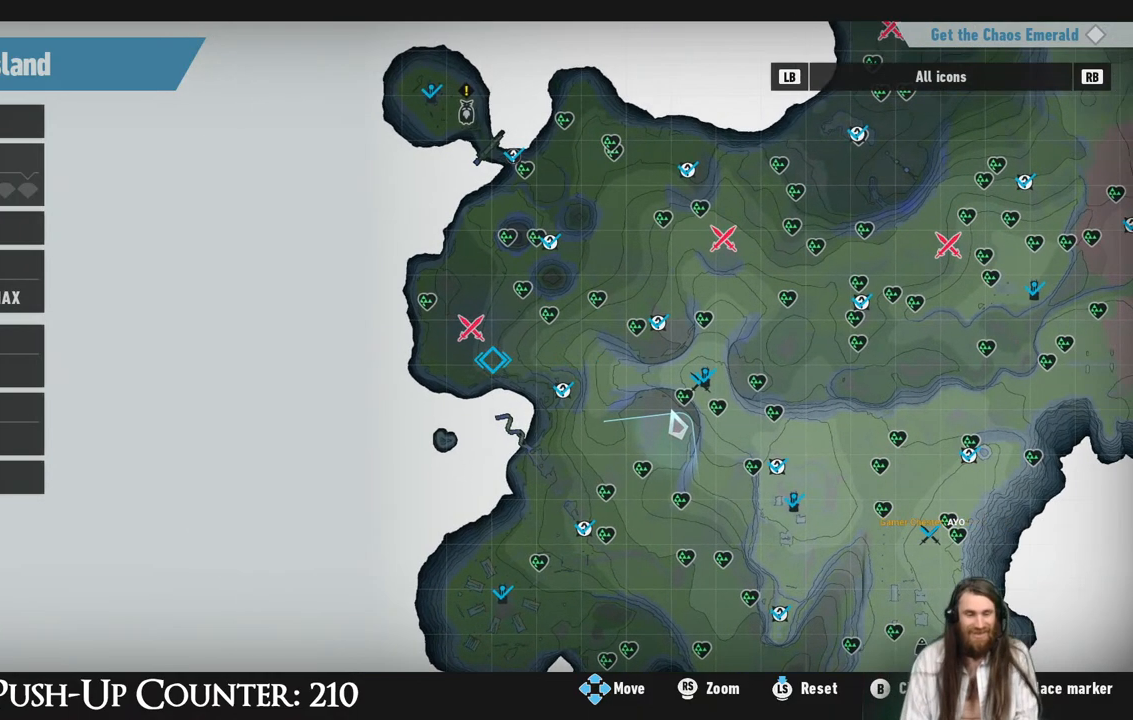
{"buttons": [], "left_stick": "center", "right_stick": "center", "events": [[183, "left_stick", "up-left"], [300, "left_stick", "center"]]}
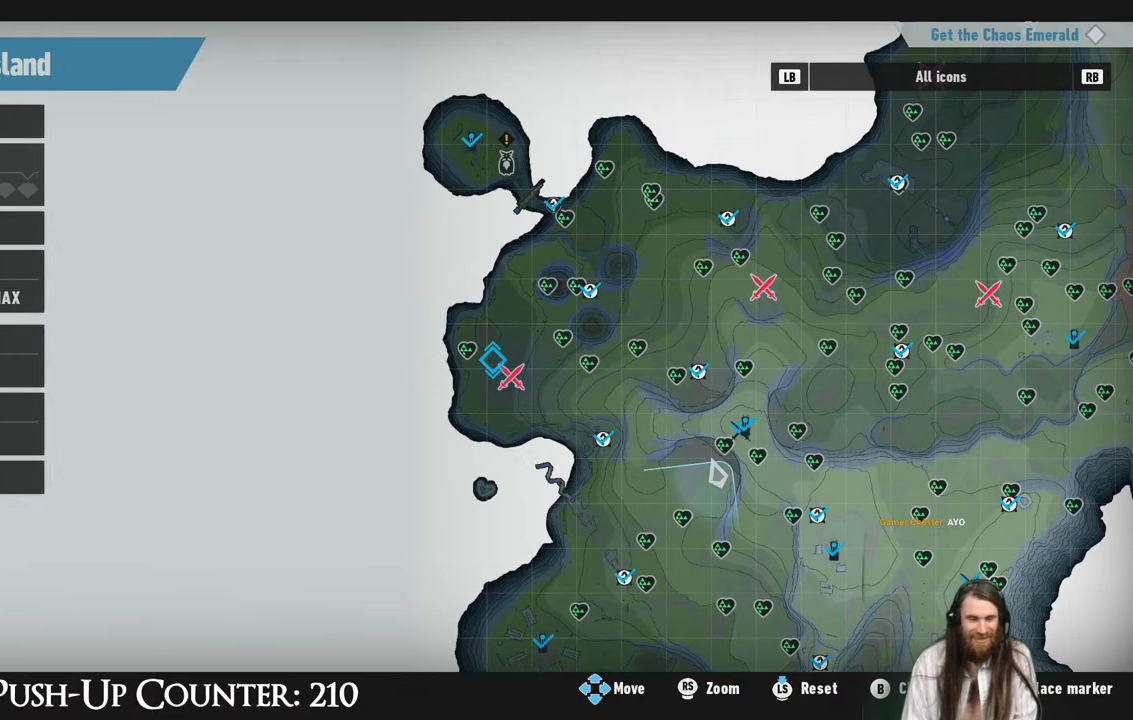
{"buttons": [], "left_stick": "right", "right_stick": "center", "events": [[67, "left_stick", "down"], [150, "left_stick", "center"], [417, "left_stick", "right"]]}
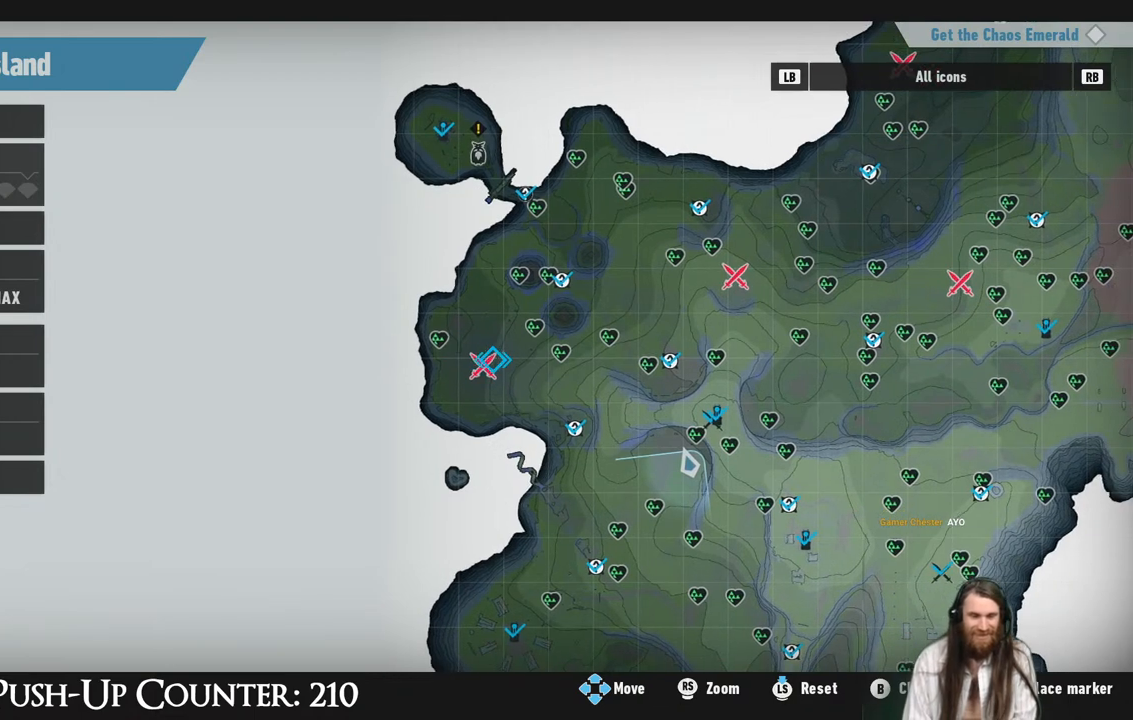
{"buttons": [], "left_stick": "center", "right_stick": "center", "events": [[17, "left_stick", "center"]]}
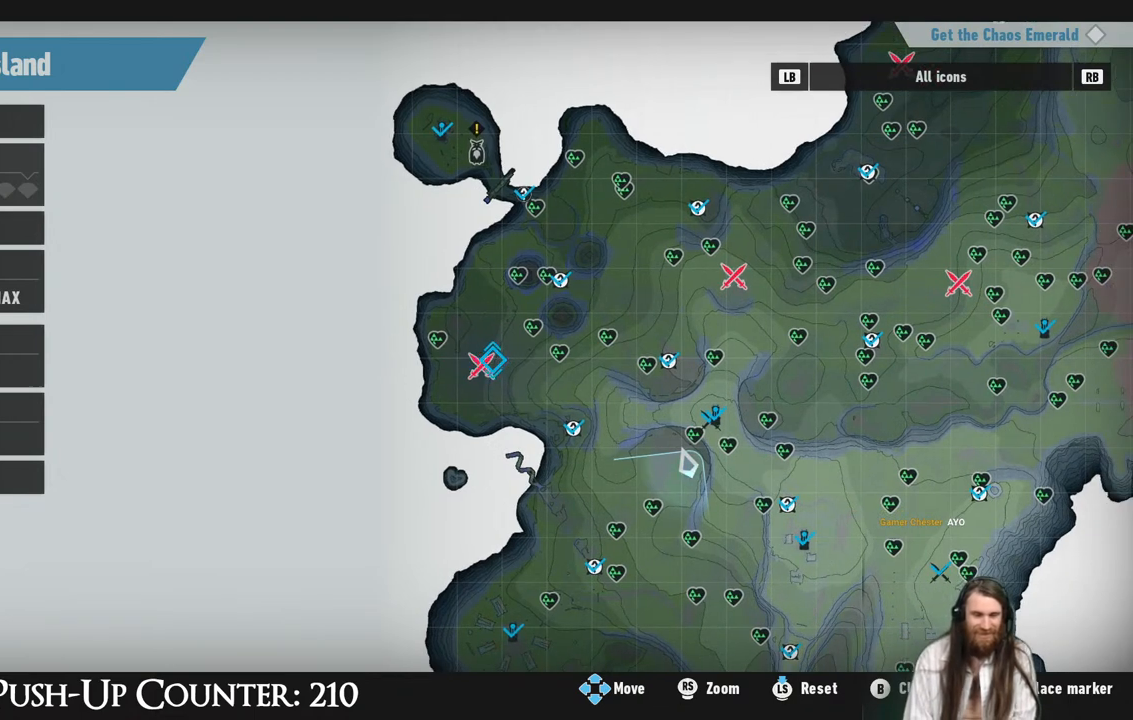
{"buttons": [], "left_stick": "center", "right_stick": "center", "events": []}
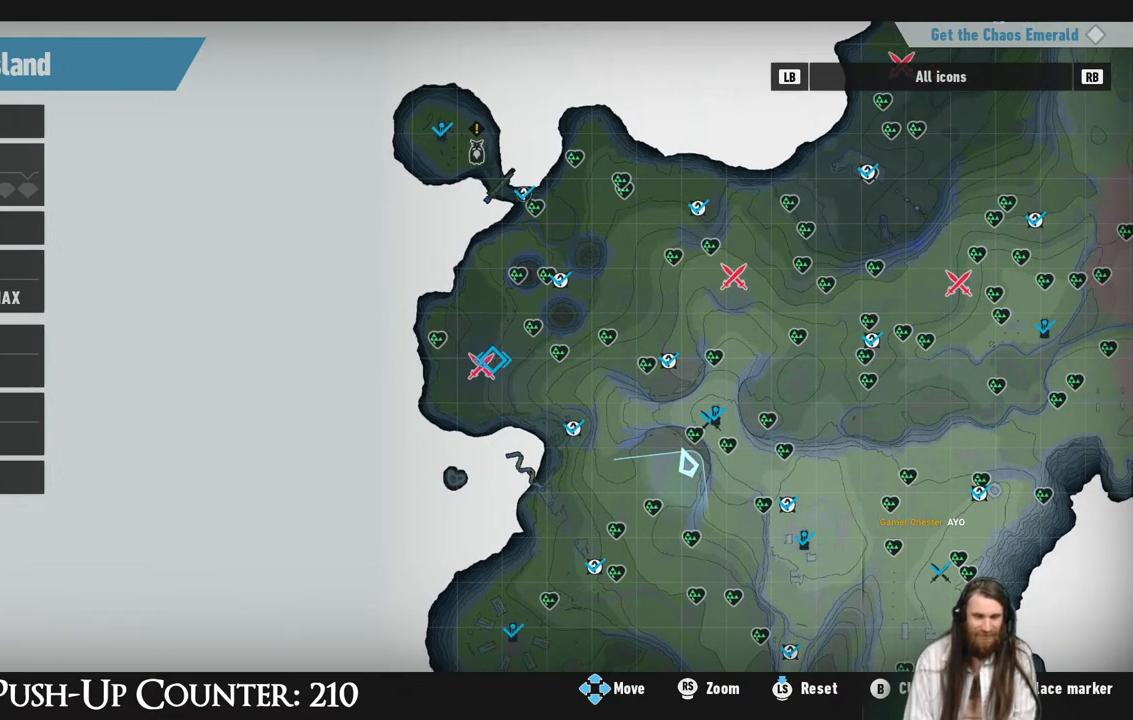
{"buttons": [], "left_stick": "center", "right_stick": "center", "events": [[100, "left_stick", "down-left"], [200, "left_stick", "center"], [317, "X", "down"], [467, "X", "up"]]}
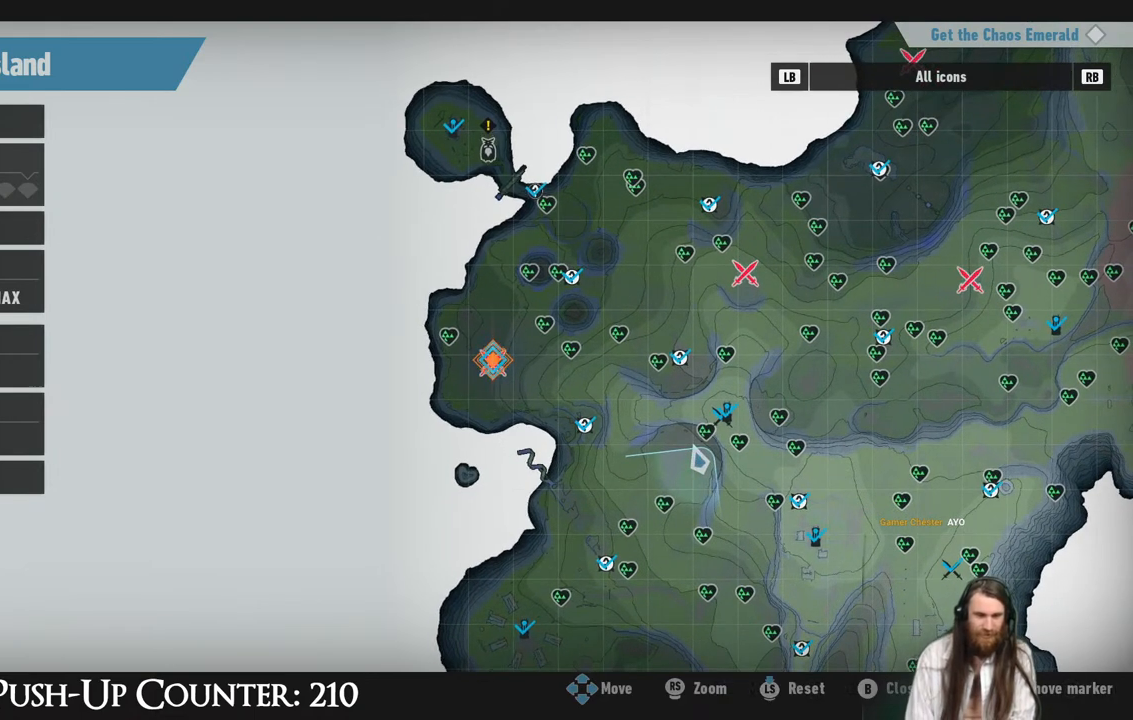
{"buttons": [], "left_stick": "center", "right_stick": "center", "events": [[167, "B", "down"], [317, "B", "up"]]}
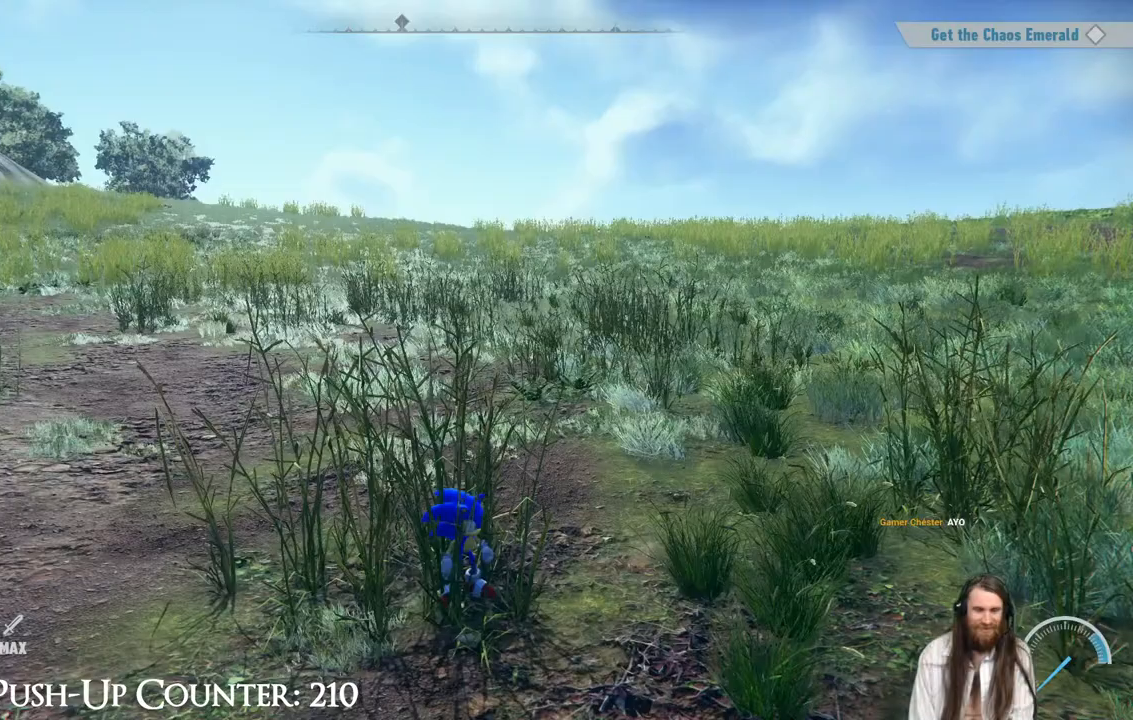
{"buttons": ["R2"], "left_stick": "up", "right_stick": "center", "events": [[100, "left_stick", "up"], [333, "R2", "down"]]}
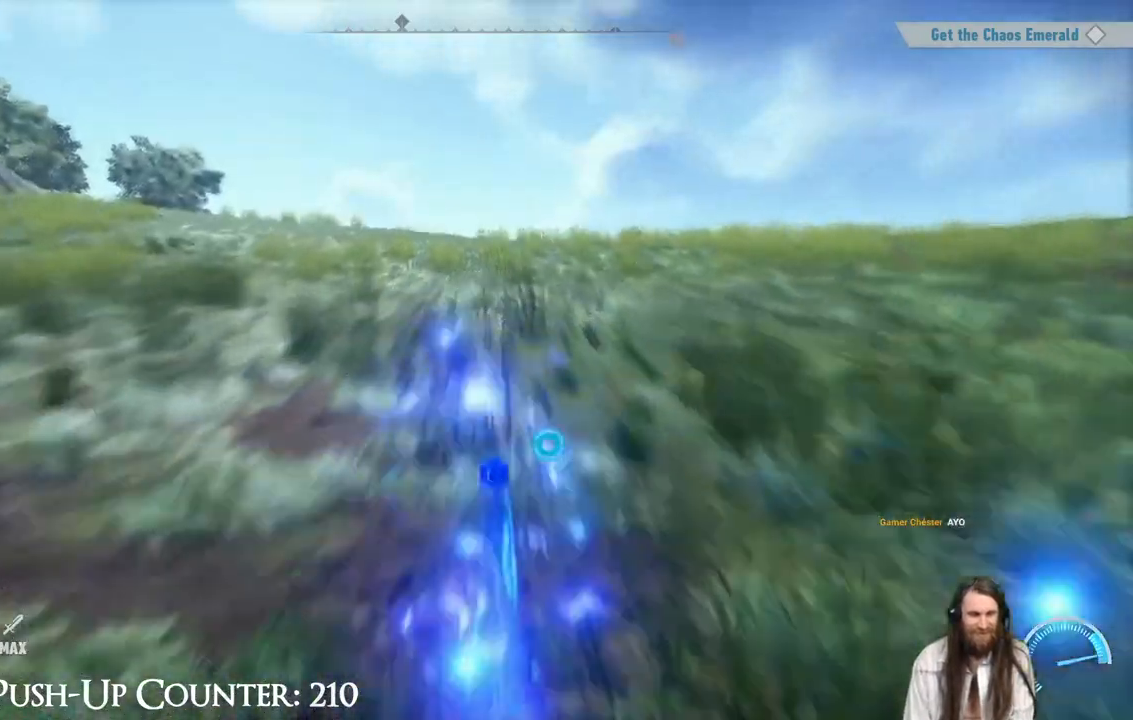
{"buttons": ["R2"], "left_stick": "up", "right_stick": "right", "events": [[33, "right_stick", "left"], [150, "right_stick", "center"], [283, "right_stick", "right"]]}
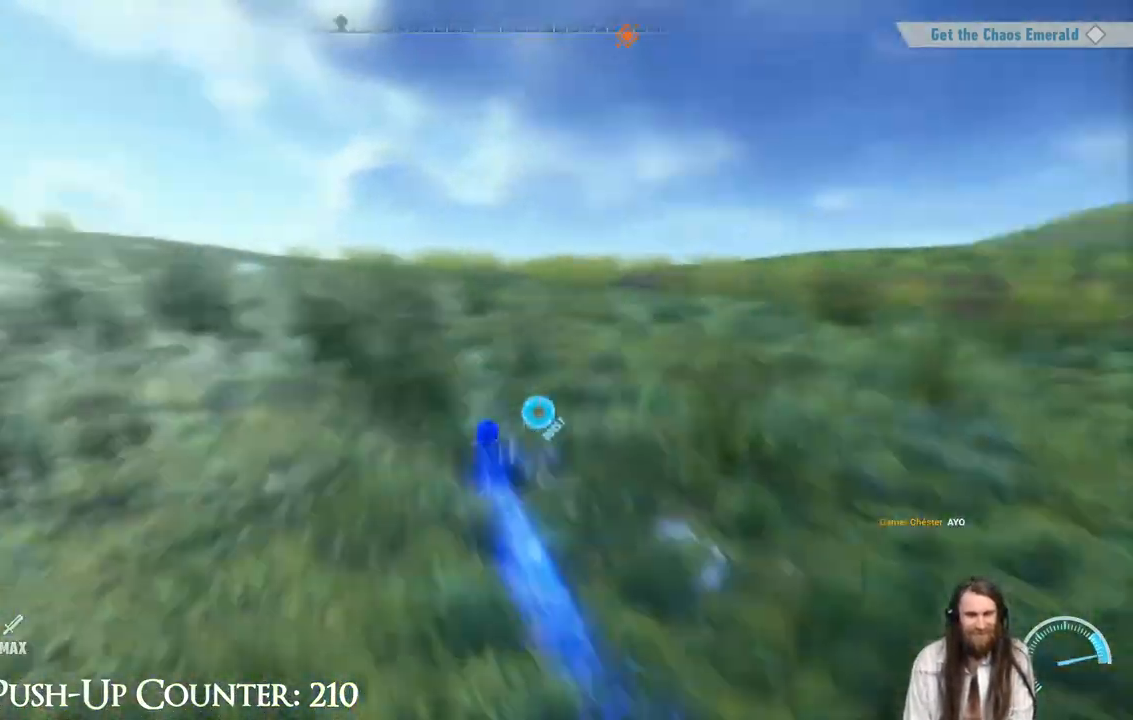
{"buttons": ["R2"], "left_stick": "up", "right_stick": "center", "events": [[83, "right_stick", "center"], [233, "right_stick", "right"], [333, "right_stick", "center"]]}
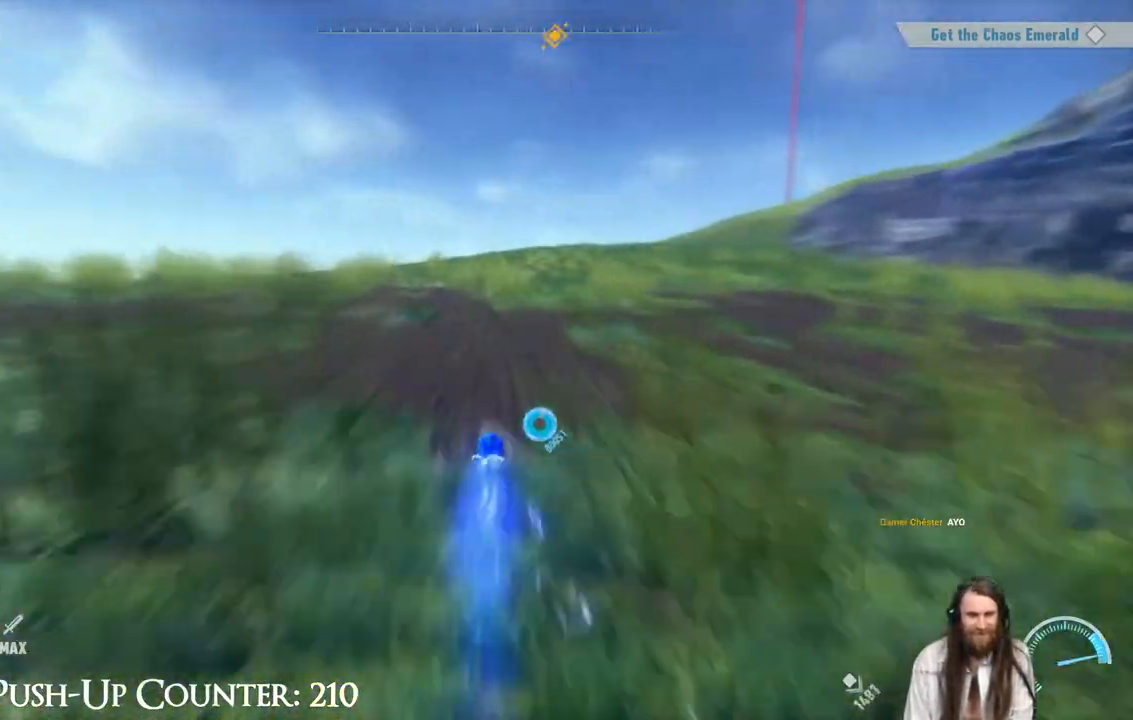
{"buttons": ["R2"], "left_stick": "up", "right_stick": "right", "events": [[133, "right_stick", "right"], [283, "right_stick", "center"], [483, "right_stick", "right"]]}
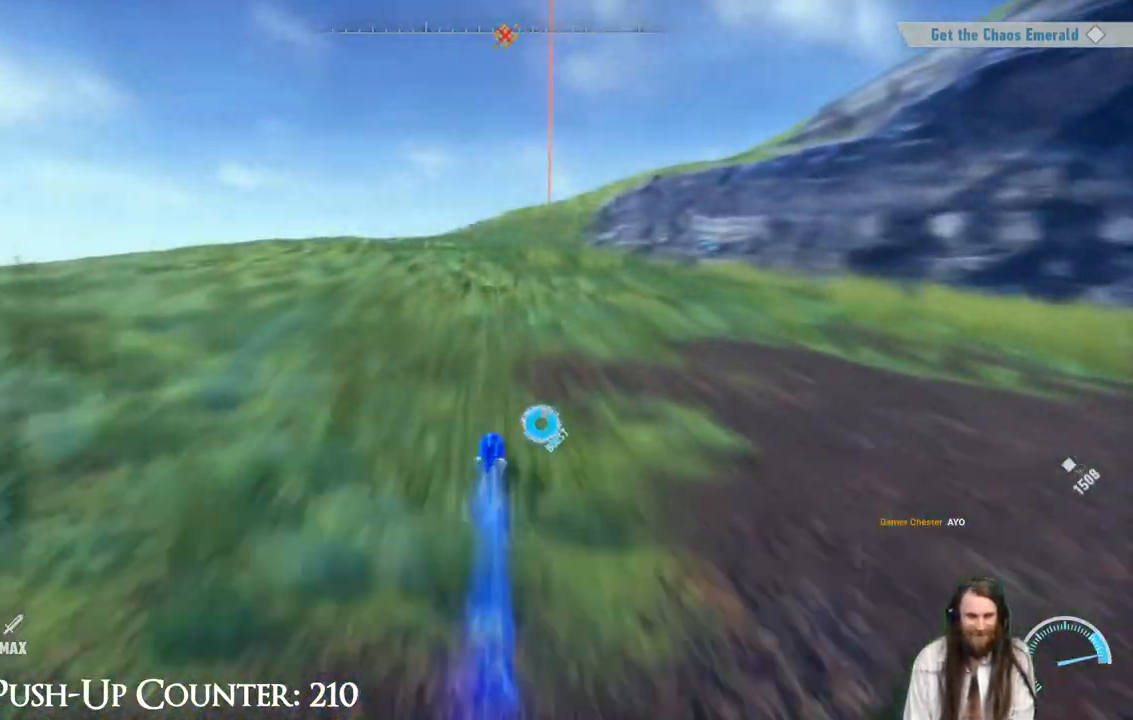
{"buttons": ["R2"], "left_stick": "up", "right_stick": "center", "events": [[50, "right_stick", "center"]]}
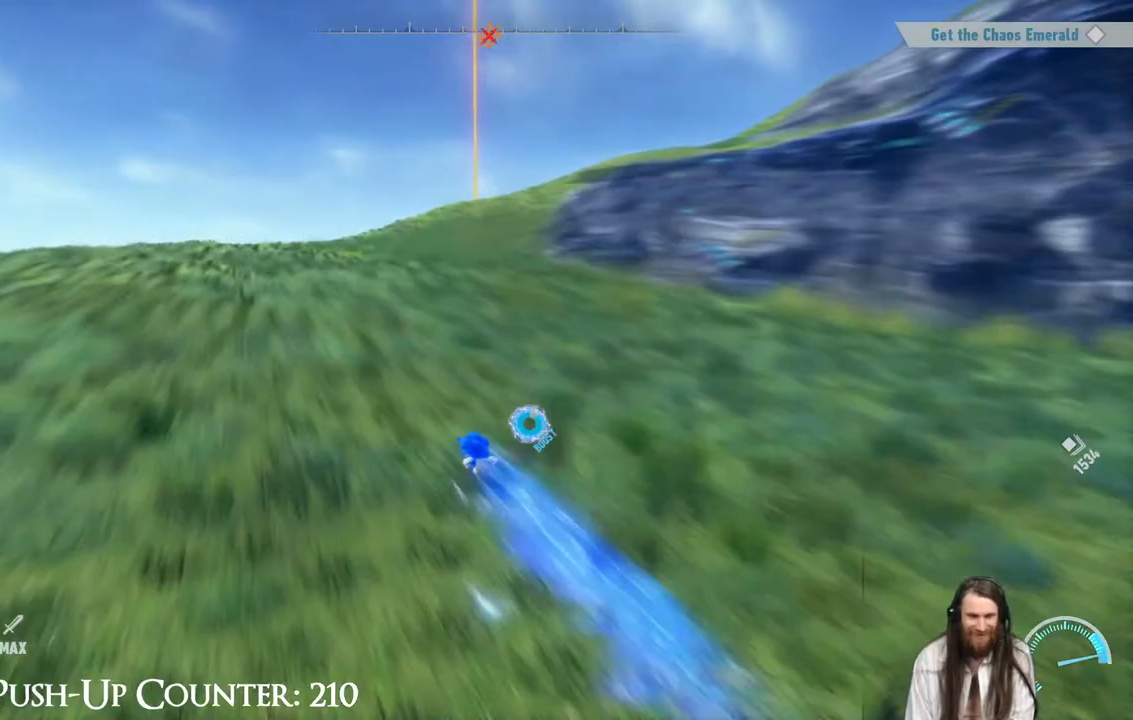
{"buttons": [], "left_stick": "up", "right_stick": "center", "events": [[433, "R2", "up"]]}
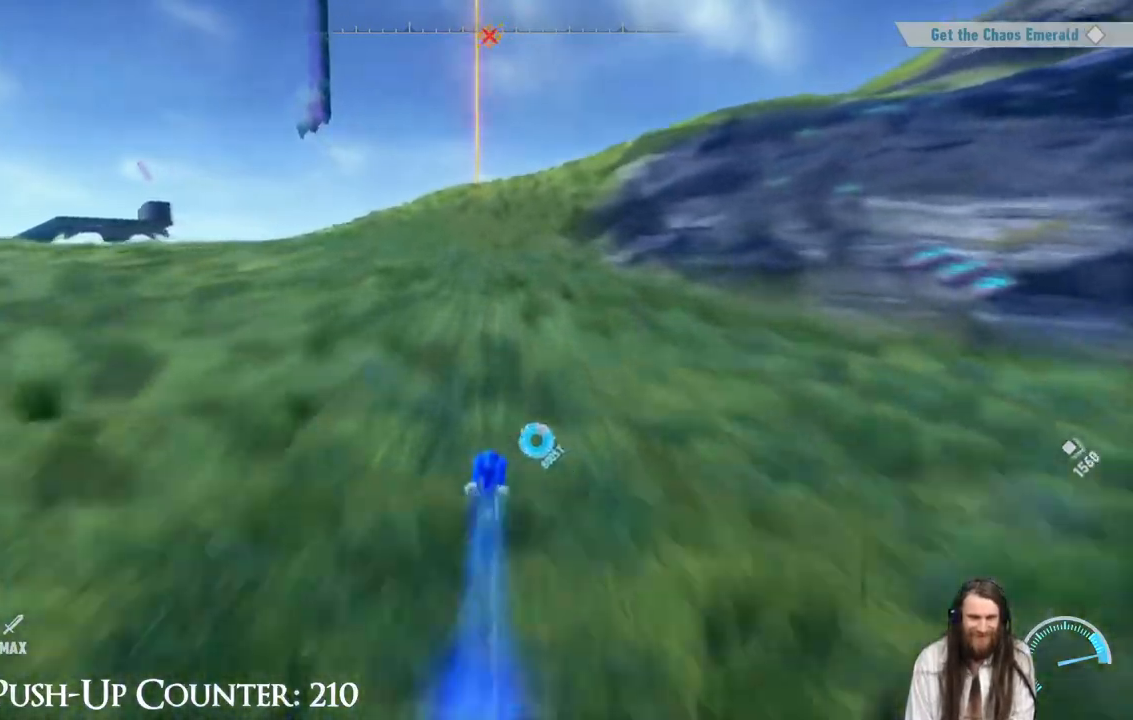
{"buttons": ["R2"], "left_stick": "up", "right_stick": "center", "events": [[67, "R2", "down"]]}
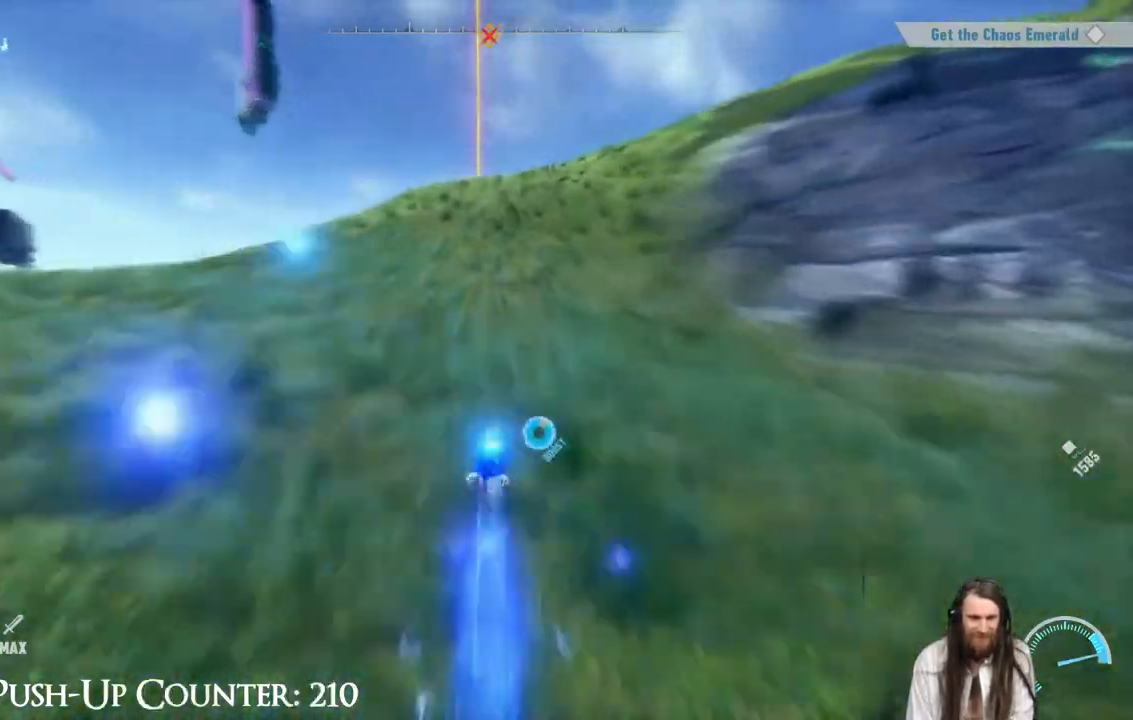
{"buttons": ["R2"], "left_stick": "up", "right_stick": "center", "events": []}
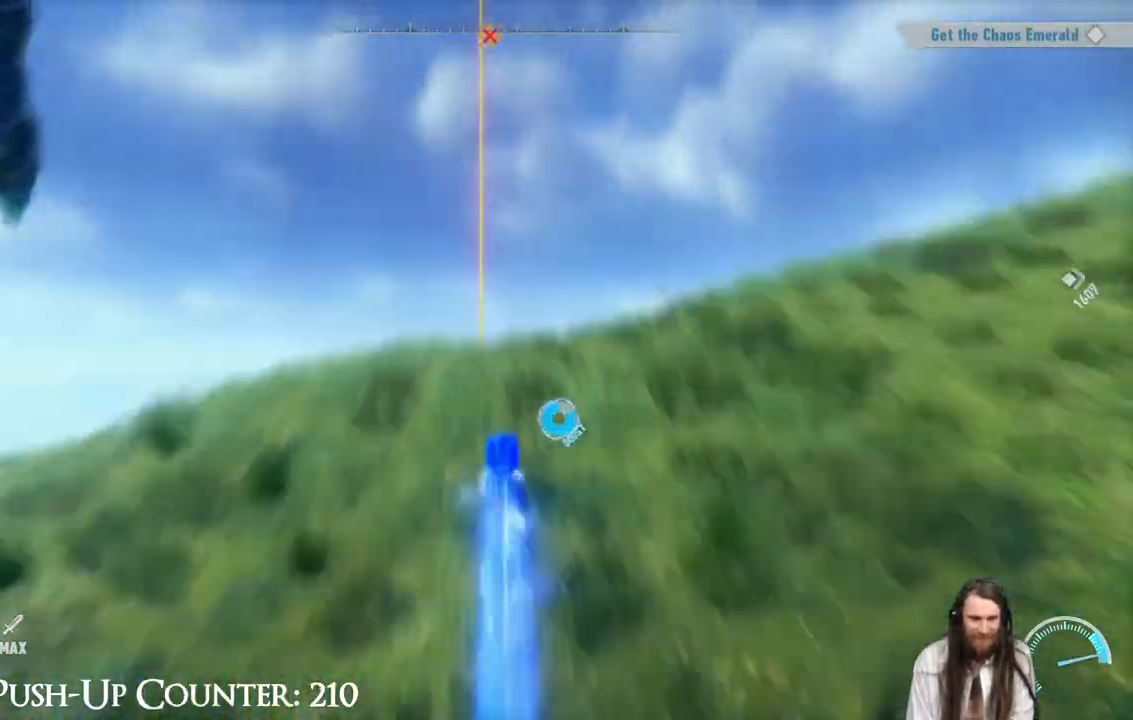
{"buttons": ["A", "R2"], "left_stick": "up", "right_stick": "center", "events": [[450, "A", "down"]]}
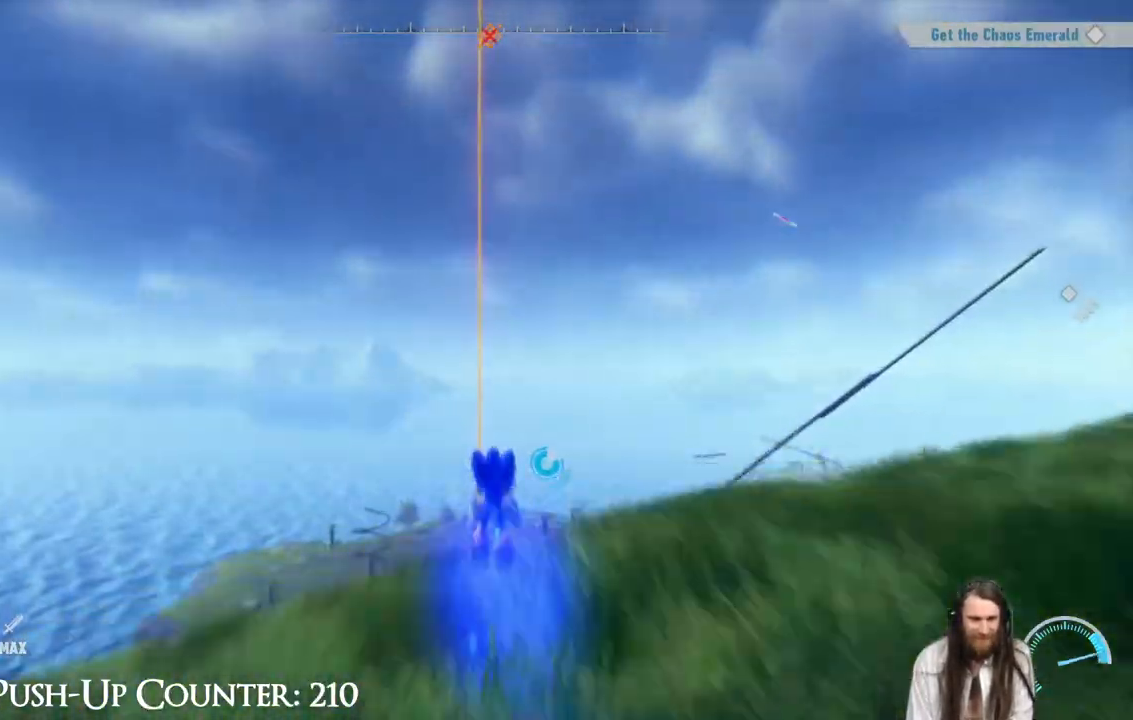
{"buttons": ["A", "R2"], "left_stick": "up", "right_stick": "center", "events": []}
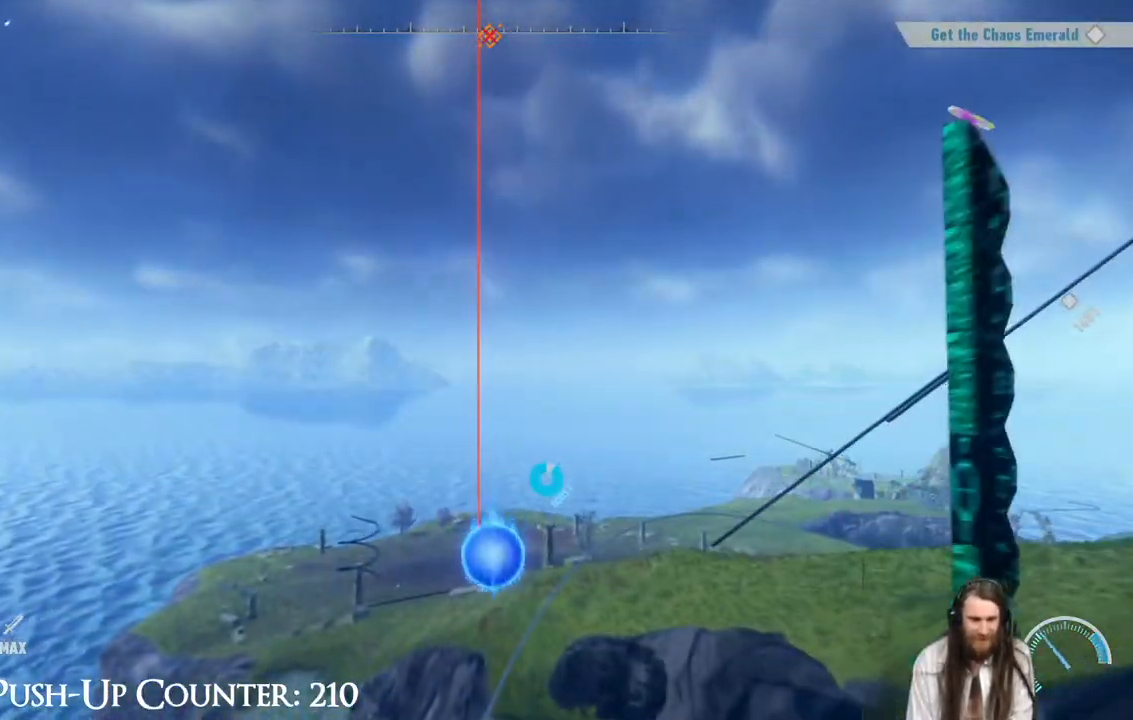
{"buttons": [], "left_stick": "up-right", "right_stick": "down-right", "events": [[133, "left_stick", "up-right"], [167, "A", "up"], [167, "R2", "up"], [350, "right_stick", "down-right"]]}
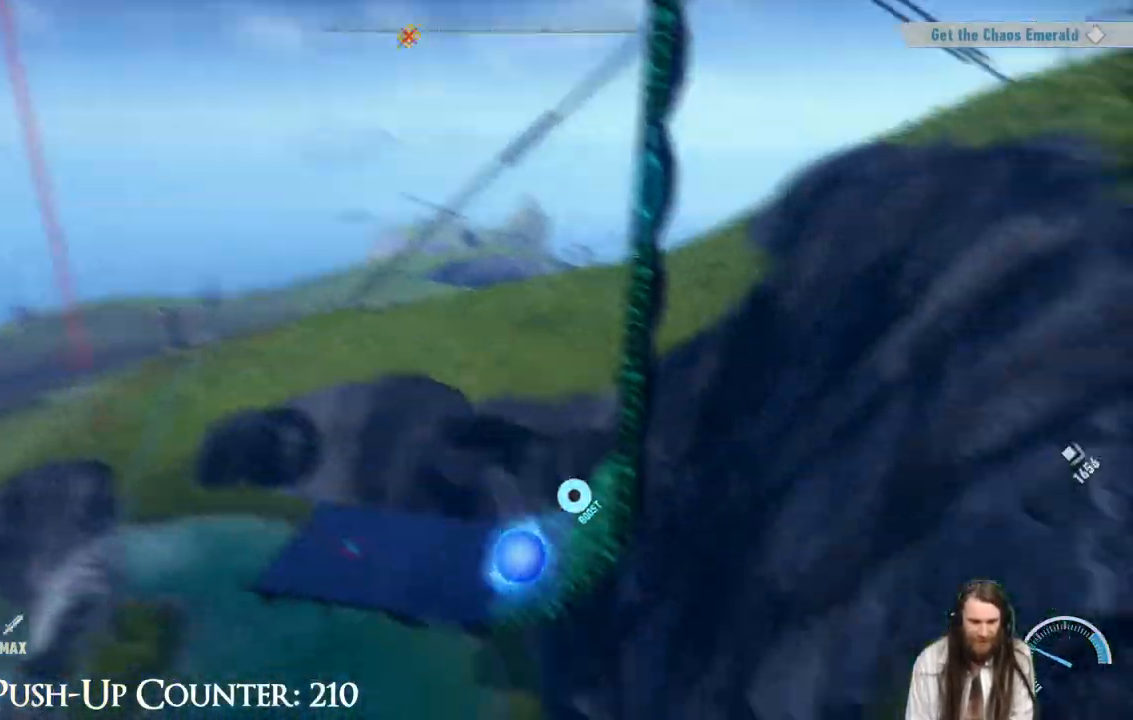
{"buttons": ["R2"], "left_stick": "up-right", "right_stick": "center", "events": [[100, "right_stick", "center"], [233, "R2", "down"]]}
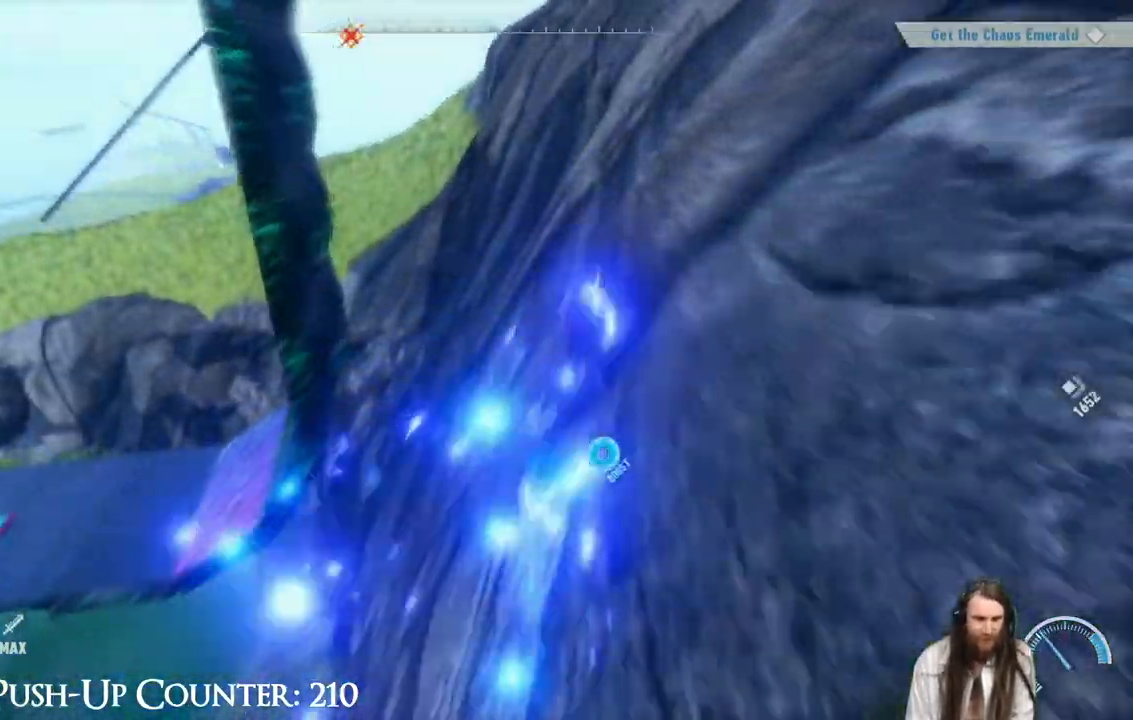
{"buttons": ["R2"], "left_stick": "up-right", "right_stick": "center", "events": []}
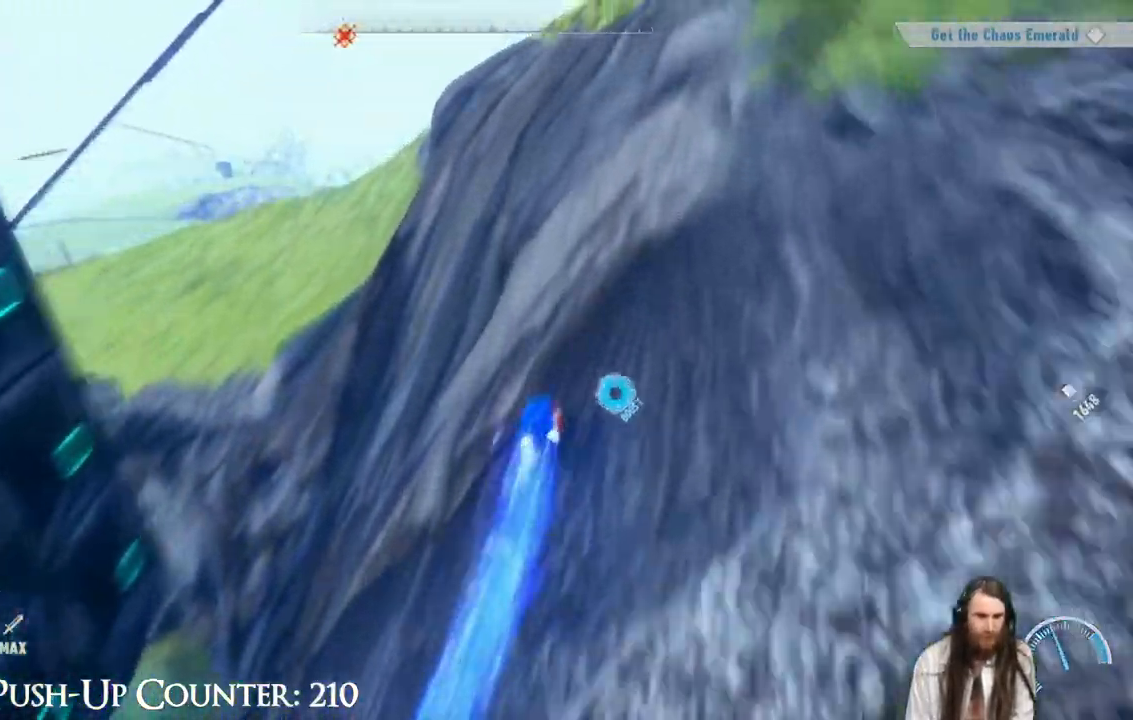
{"buttons": ["R2"], "left_stick": "up", "right_stick": "left", "events": [[50, "left_stick", "up"], [450, "right_stick", "left"]]}
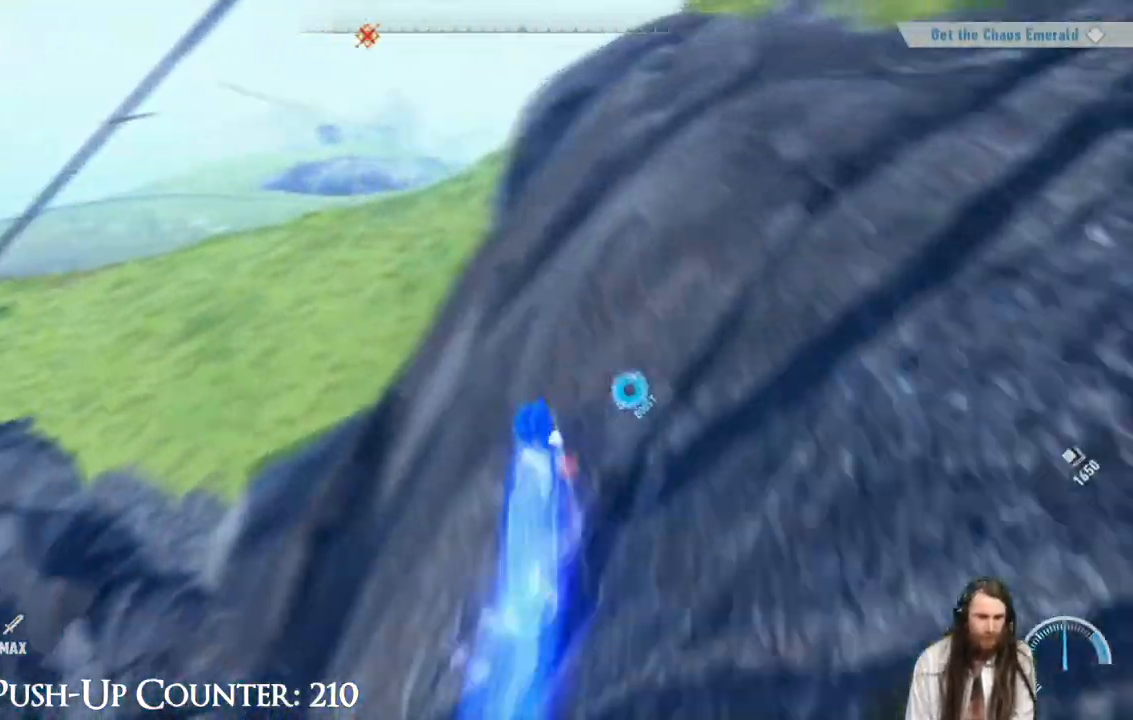
{"buttons": [], "left_stick": "up", "right_stick": "center", "events": [[150, "right_stick", "center"], [250, "right_stick", "left"], [417, "right_stick", "center"], [450, "R2", "up"]]}
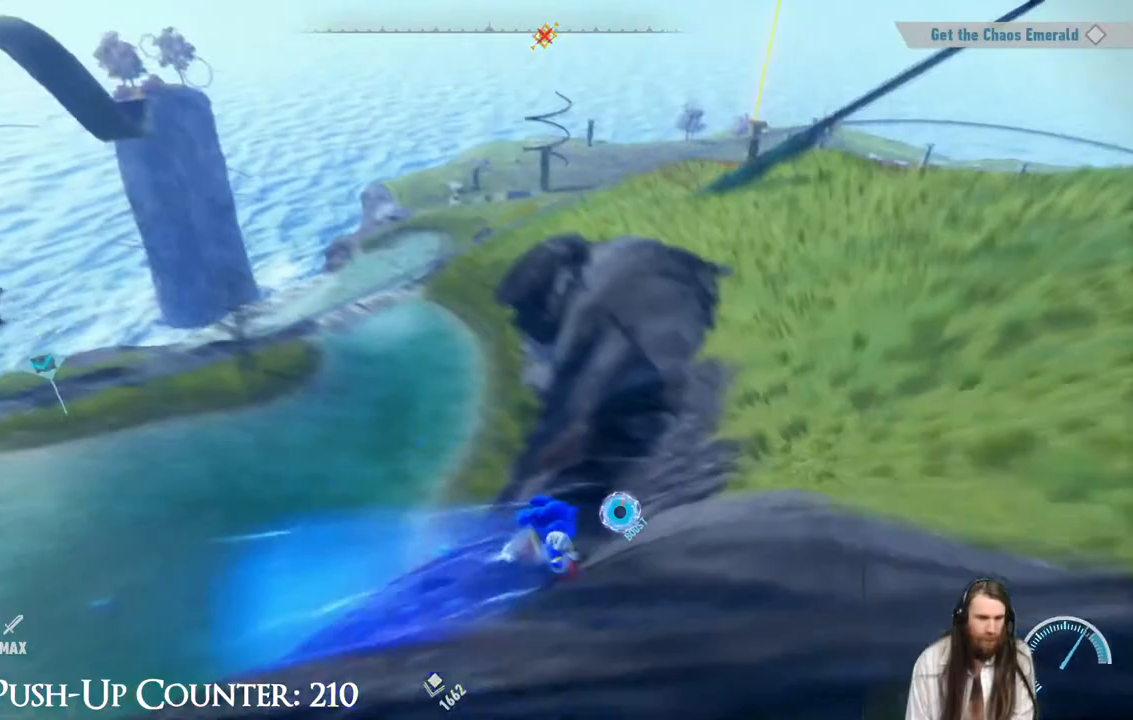
{"buttons": ["R2"], "left_stick": "up", "right_stick": "center", "events": [[467, "R2", "down"]]}
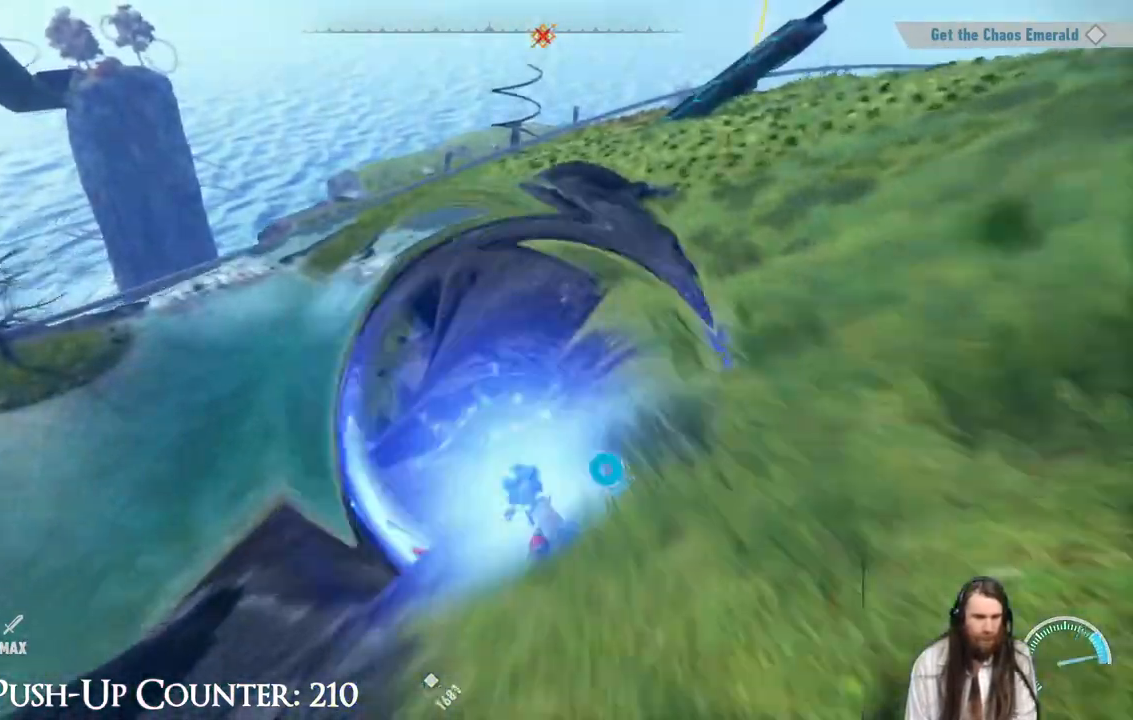
{"buttons": ["R2"], "left_stick": "up", "right_stick": "center", "events": []}